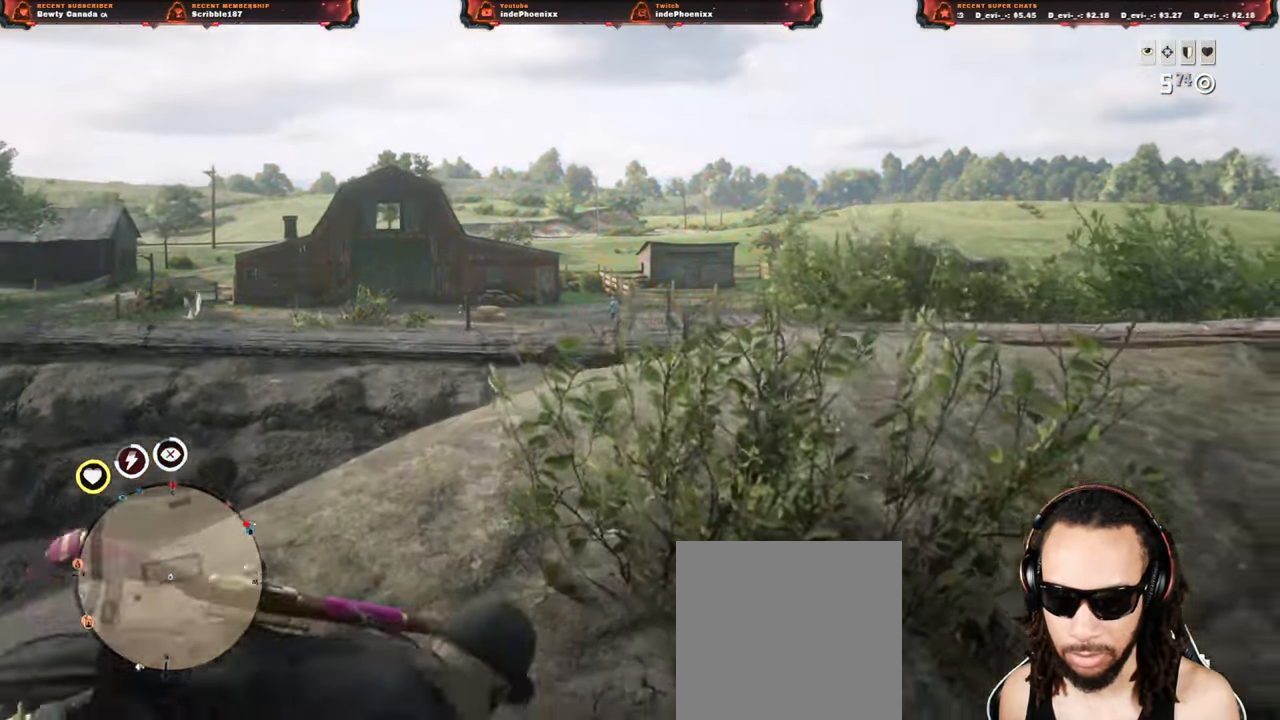
Gameplay with a controller (PlayStation layout); each line is a JSON object with the inputs held at the frame after it (dt_ms = milliseconds from this image to that frame). "events" lists button and stick changes between this image and that frame as [ms after this image, input, new state], when the widget could be followed in between.
{"dt_ms": 500, "buttons": ["L2"], "left_stick": "down", "right_stick": "center", "events": [[50, "DPAD_LEFT", "up"], [150, "left_stick", "down"], [167, "R3", "down"], [233, "R3", "up"], [267, "CROSS", "down"], [350, "CROSS", "up"], [400, "left_stick", "down-left"], [500, "left_stick", "down"]]}
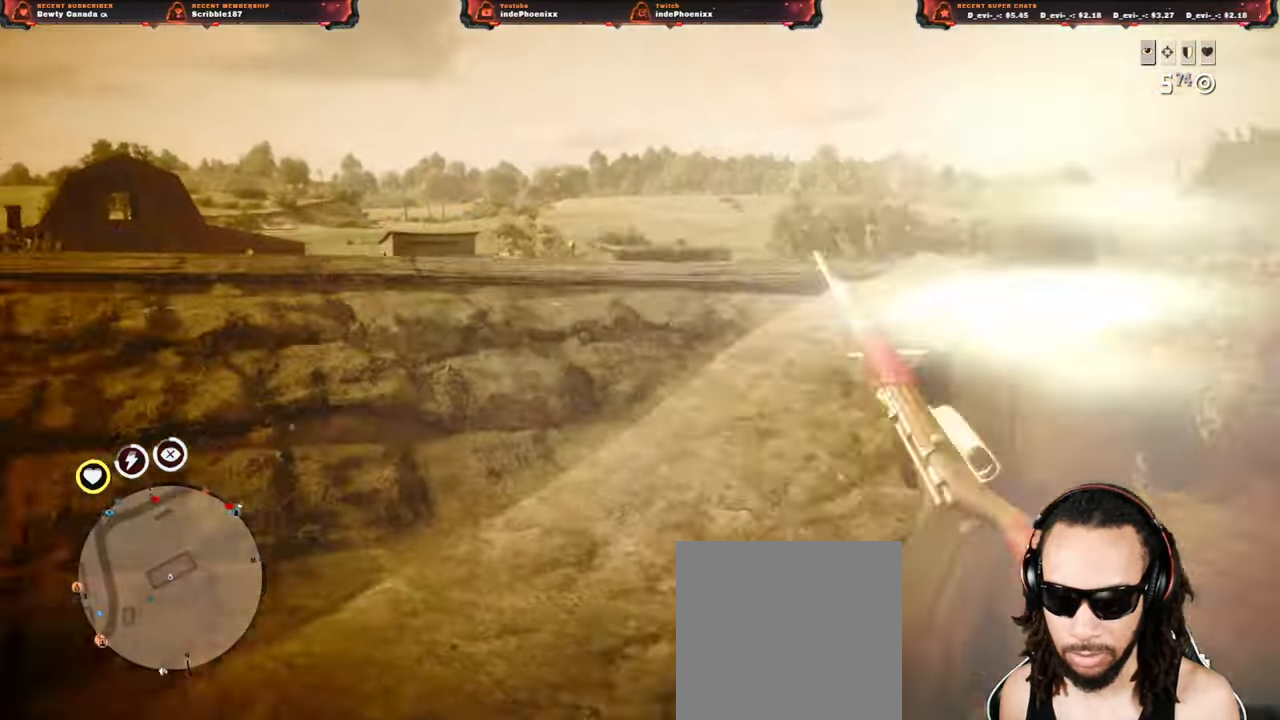
{"dt_ms": 500, "buttons": ["L2"], "left_stick": "up", "right_stick": "center", "events": [[33, "CROSS", "down"], [133, "CROSS", "up"], [367, "left_stick", "up"]]}
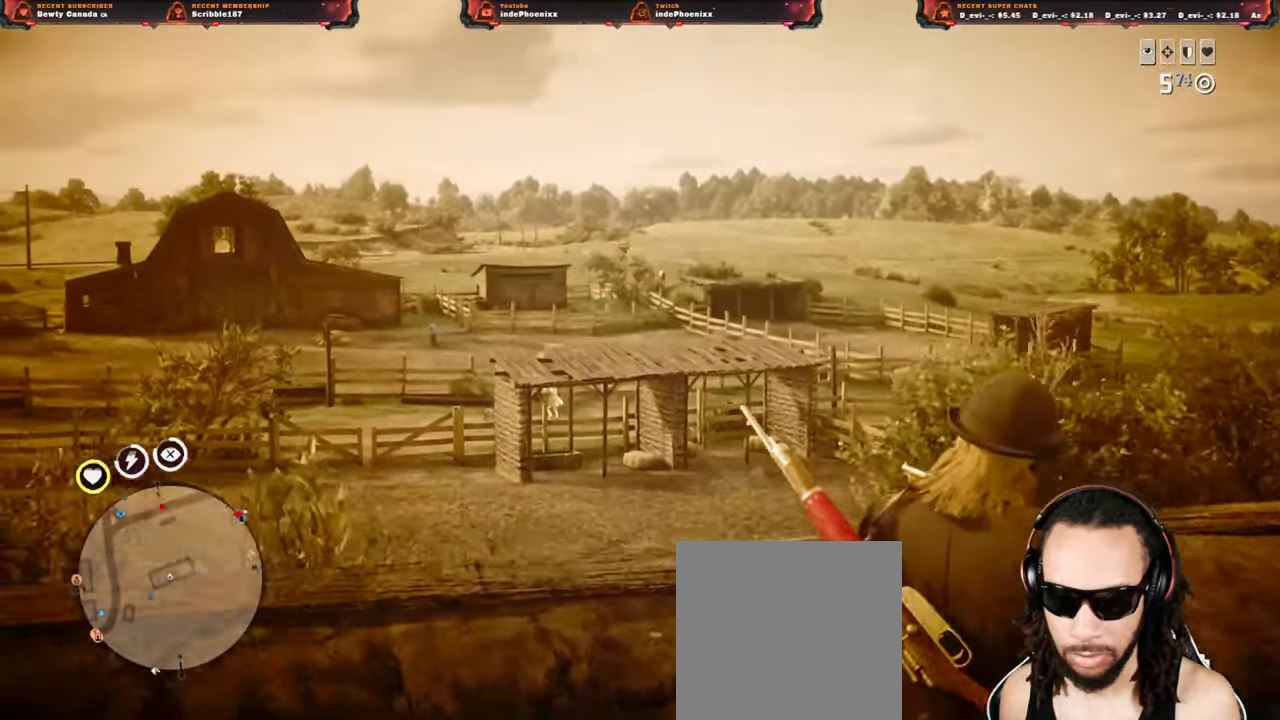
{"dt_ms": 500, "buttons": ["L2"], "left_stick": "up-right", "right_stick": "center", "events": [[33, "left_stick", "left"], [383, "left_stick", "up"], [483, "left_stick", "up-right"]]}
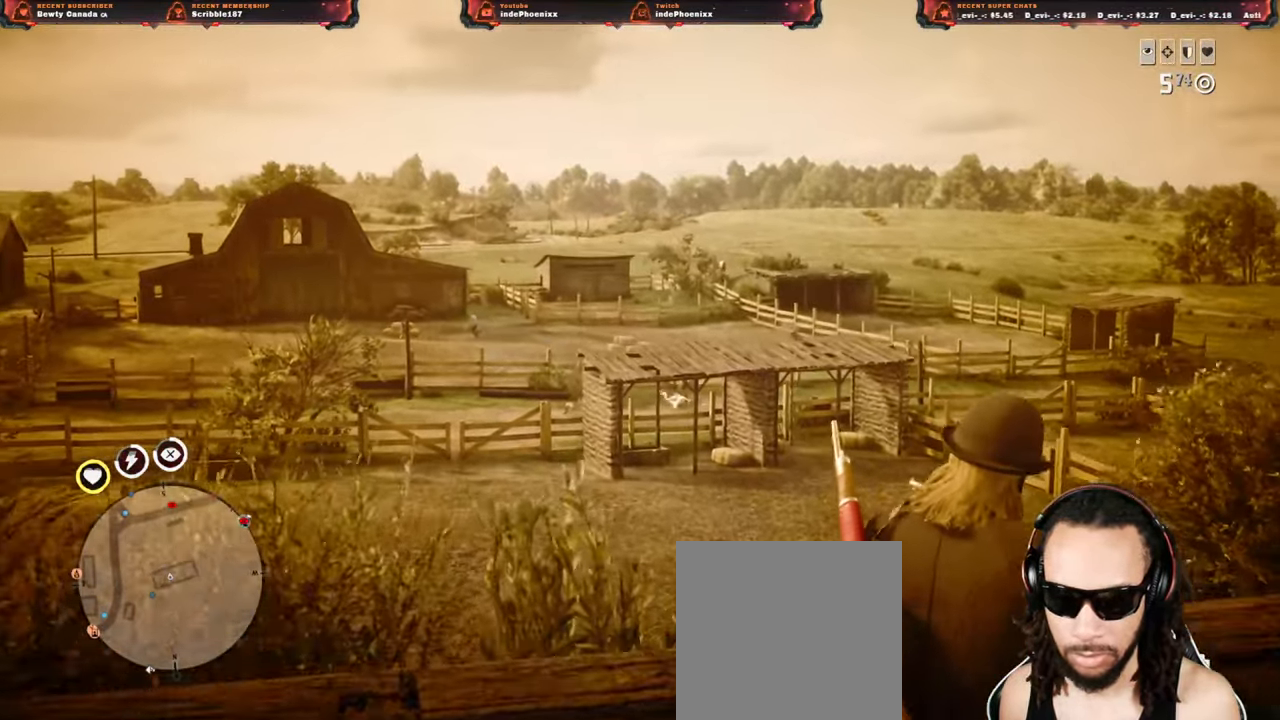
{"dt_ms": 500, "buttons": ["L2"], "left_stick": "down-right", "right_stick": "center", "events": [[67, "left_stick", "right"], [150, "CROSS", "down"], [217, "left_stick", "down-right"], [267, "CROSS", "up"]]}
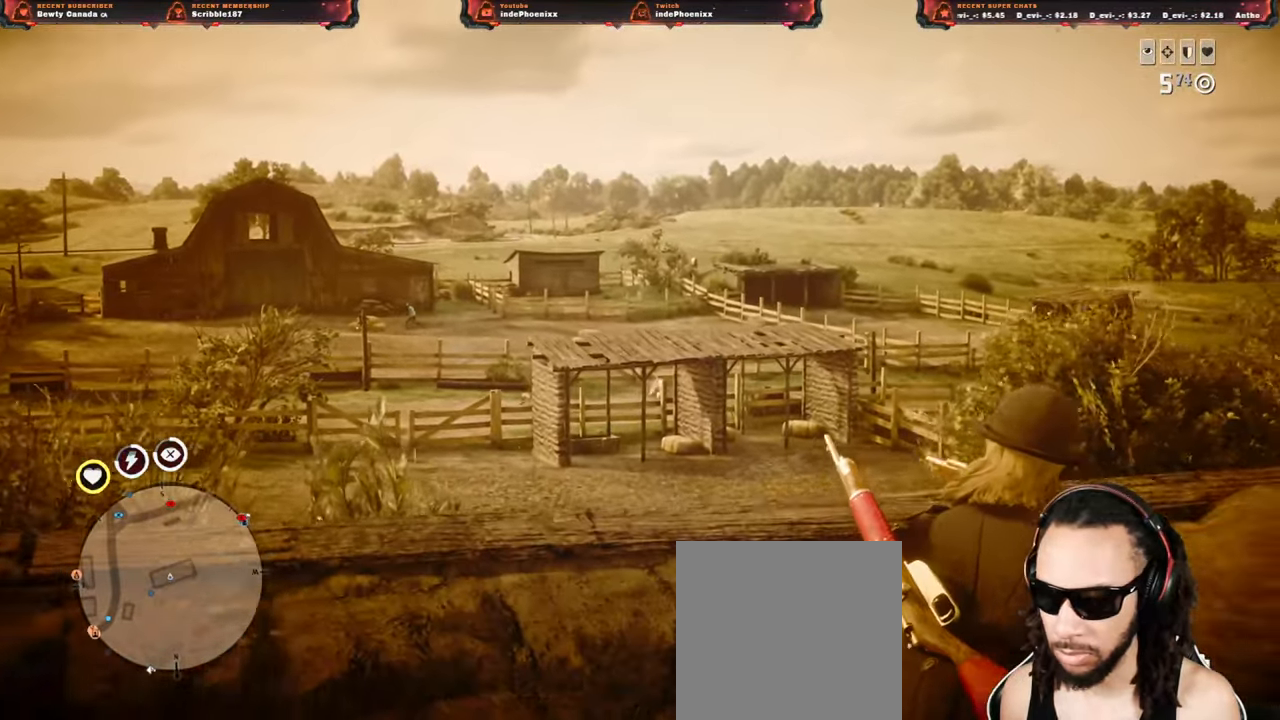
{"dt_ms": 500, "buttons": ["L2"], "left_stick": "up-left", "right_stick": "center", "events": [[17, "left_stick", "right"], [250, "left_stick", "up-right"], [500, "left_stick", "up-left"]]}
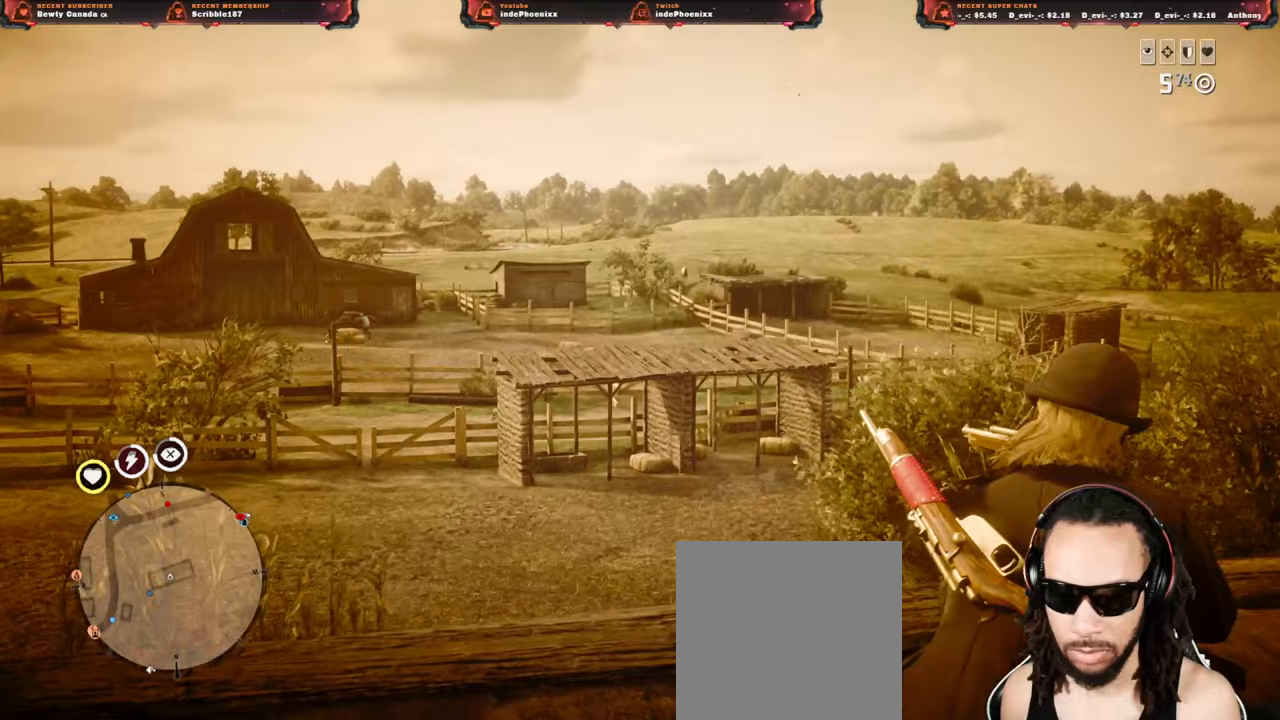
{"dt_ms": 500, "buttons": ["CROSS", "L2"], "left_stick": "up-left", "right_stick": "center", "events": [[417, "CROSS", "down"]]}
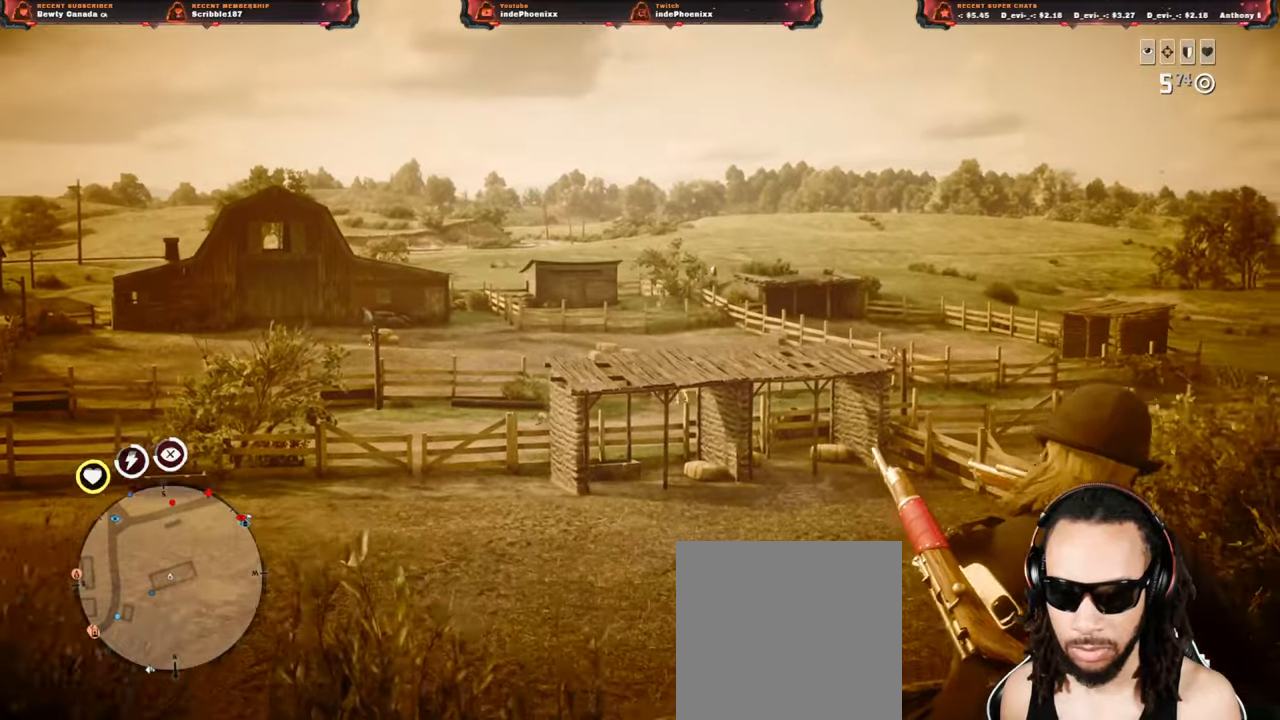
{"dt_ms": 500, "buttons": [], "left_stick": "right", "right_stick": "right", "events": [[33, "CROSS", "up"], [33, "right_stick", "right"], [50, "left_stick", "down-right"], [133, "left_stick", "right"], [217, "L2", "up"], [300, "CROSS", "down"], [383, "right_stick", "down"], [433, "CROSS", "up"], [433, "right_stick", "right"]]}
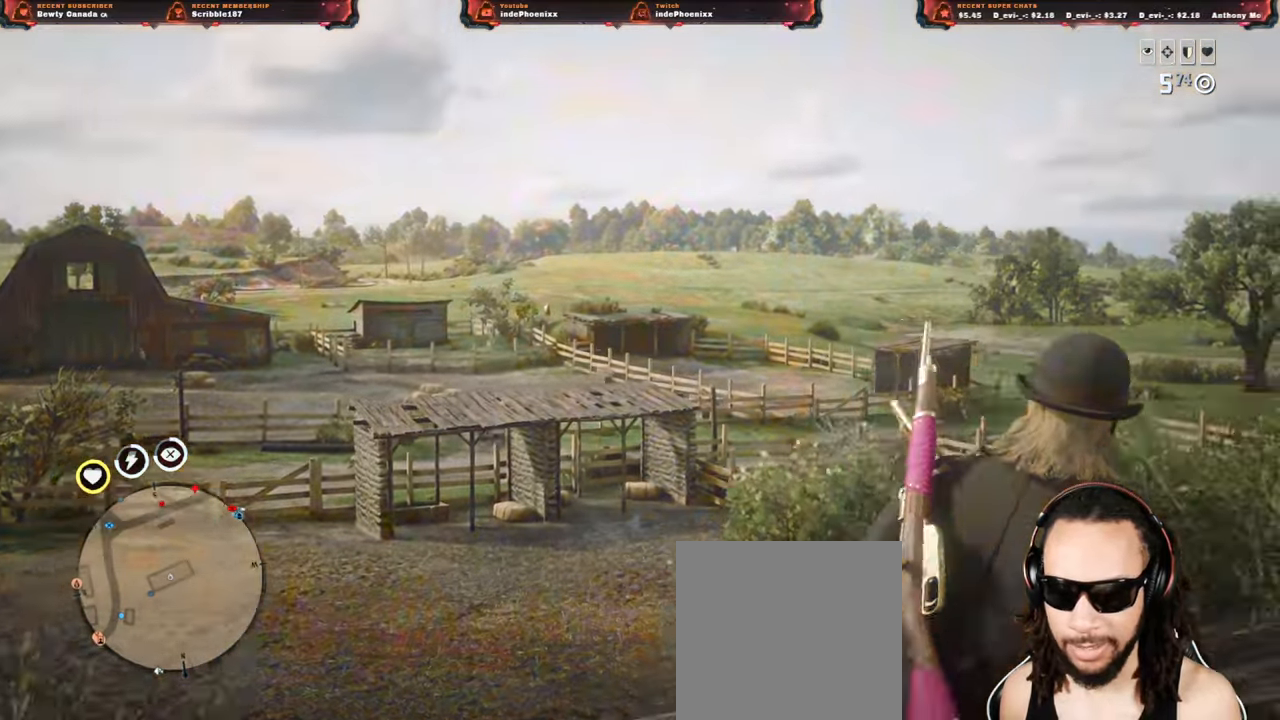
{"dt_ms": 500, "buttons": [], "left_stick": "up", "right_stick": "center", "events": [[300, "right_stick", "center"], [383, "right_stick", "down-right"], [467, "left_stick", "up"], [483, "right_stick", "center"]]}
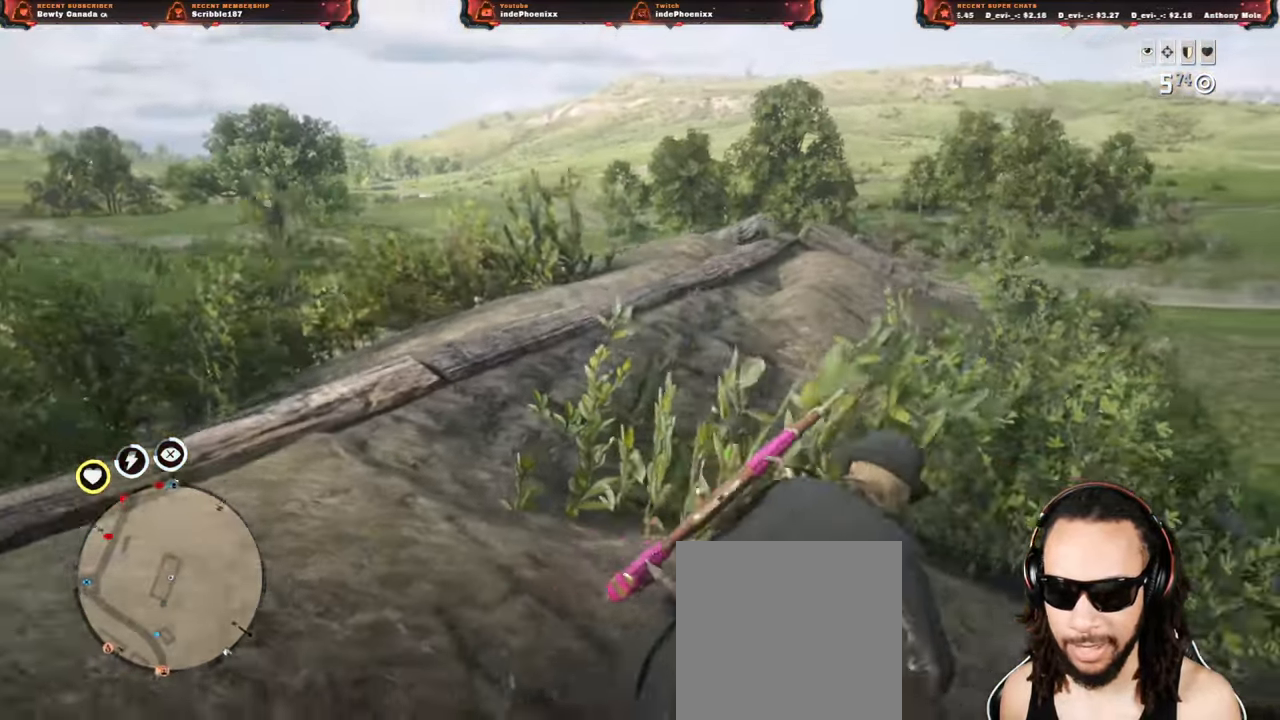
{"dt_ms": 500, "buttons": [], "left_stick": "up", "right_stick": "down-right", "events": [[67, "right_stick", "down-right"], [200, "DPAD_DOWN", "down"], [267, "DPAD_DOWN", "up"]]}
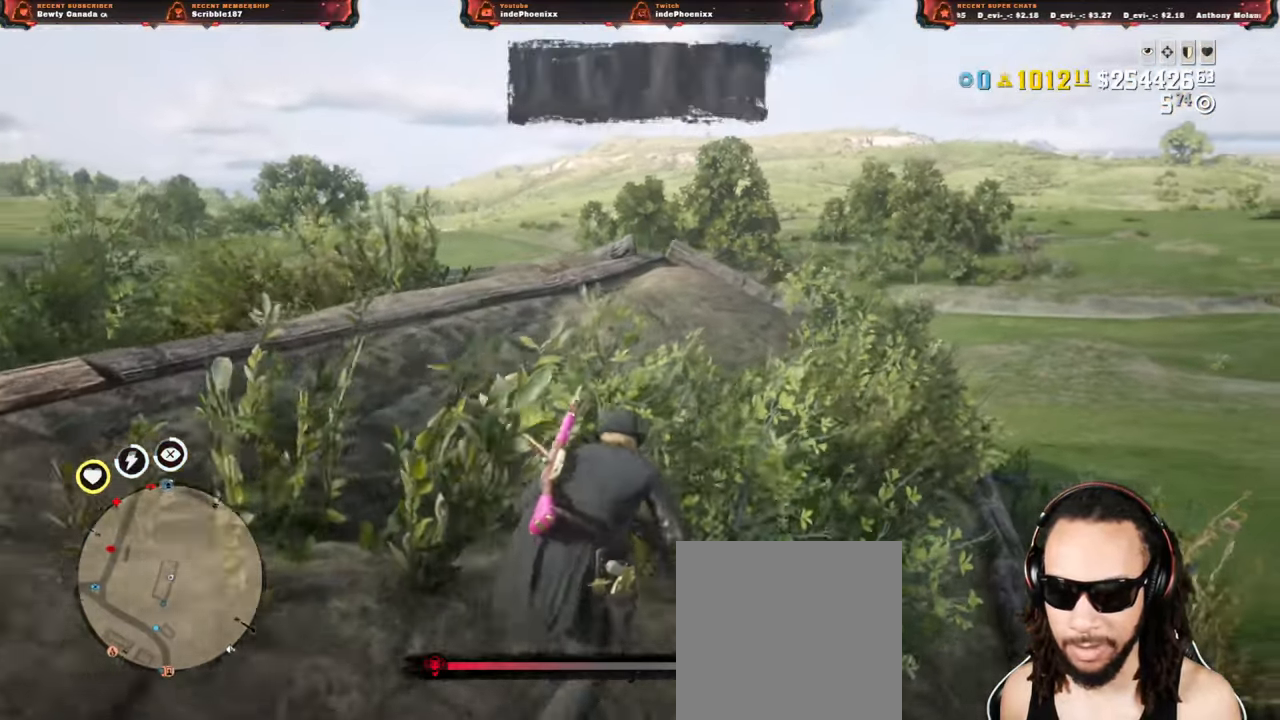
{"dt_ms": 500, "buttons": [], "left_stick": "up", "right_stick": "down-right", "events": []}
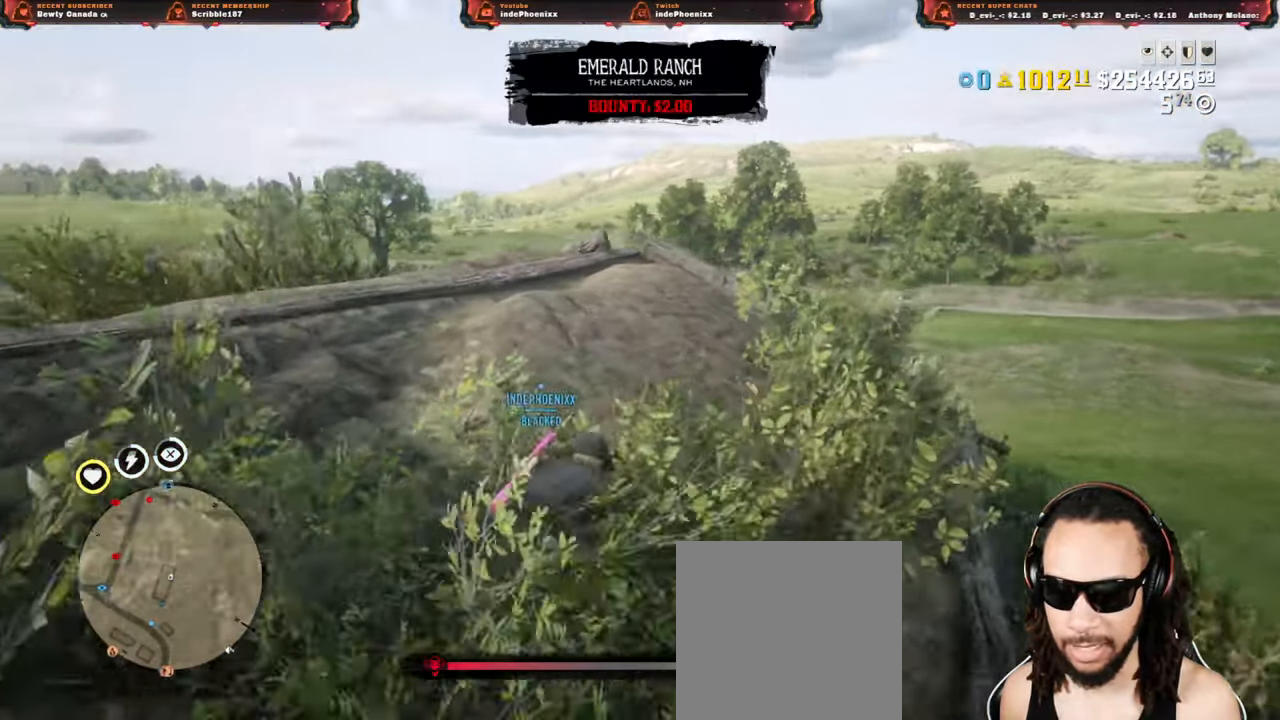
{"dt_ms": 500, "buttons": [], "left_stick": "up", "right_stick": "down-right", "events": []}
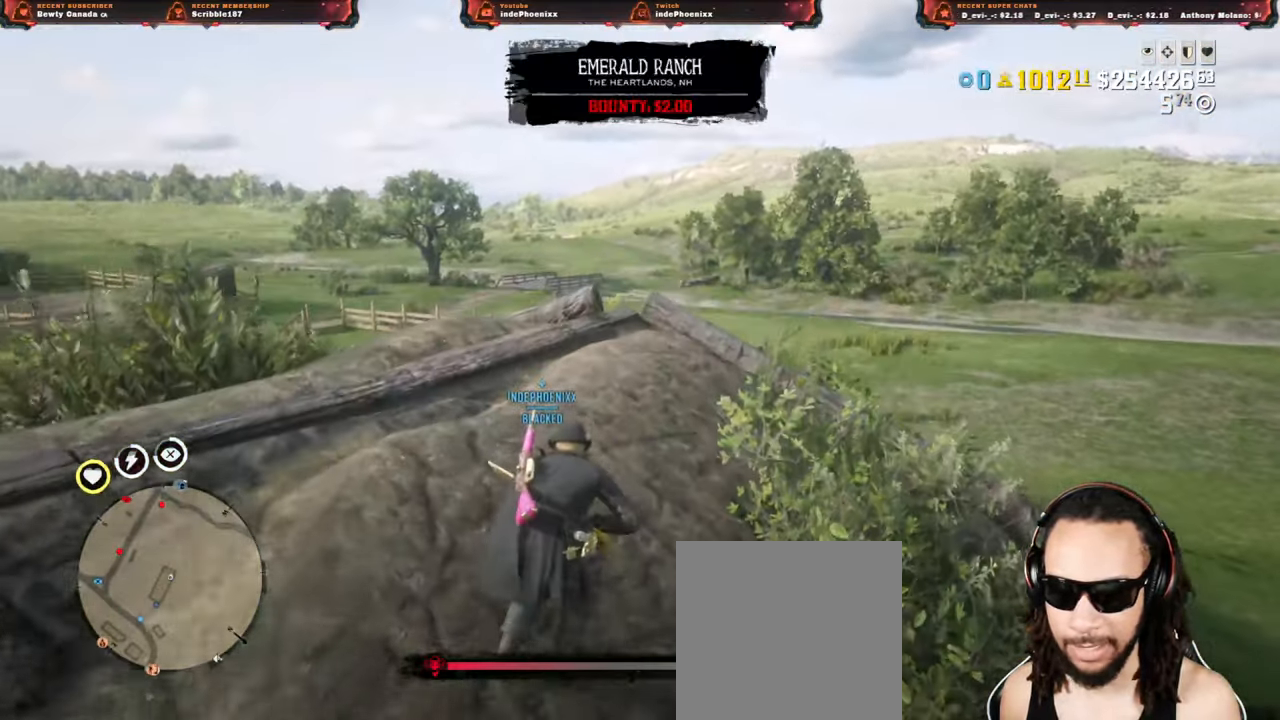
{"dt_ms": 500, "buttons": [], "left_stick": "down-left", "right_stick": "down-right", "events": [[500, "left_stick", "down-left"]]}
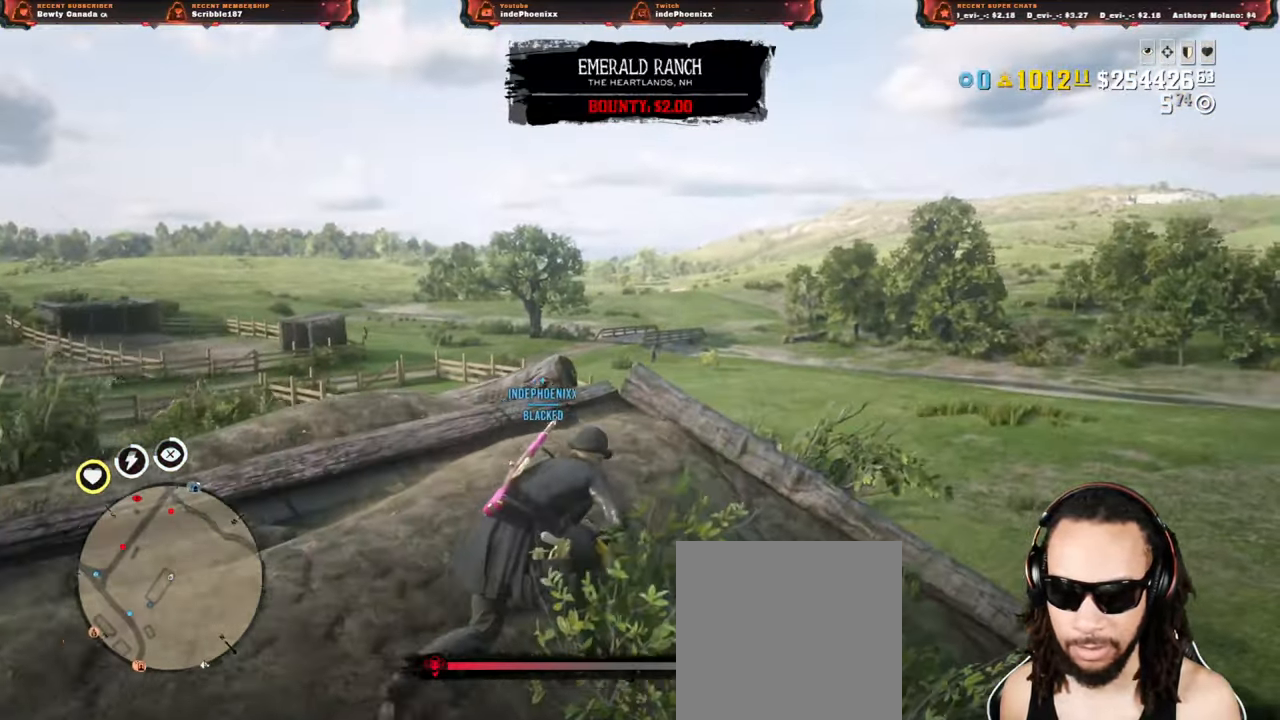
{"dt_ms": 500, "buttons": ["L2"], "left_stick": "up", "right_stick": "center", "events": [[283, "L2", "down"], [300, "CROSS", "down"], [333, "R3", "down"], [383, "R3", "up"], [383, "left_stick", "up"], [400, "CROSS", "up"], [467, "right_stick", "center"]]}
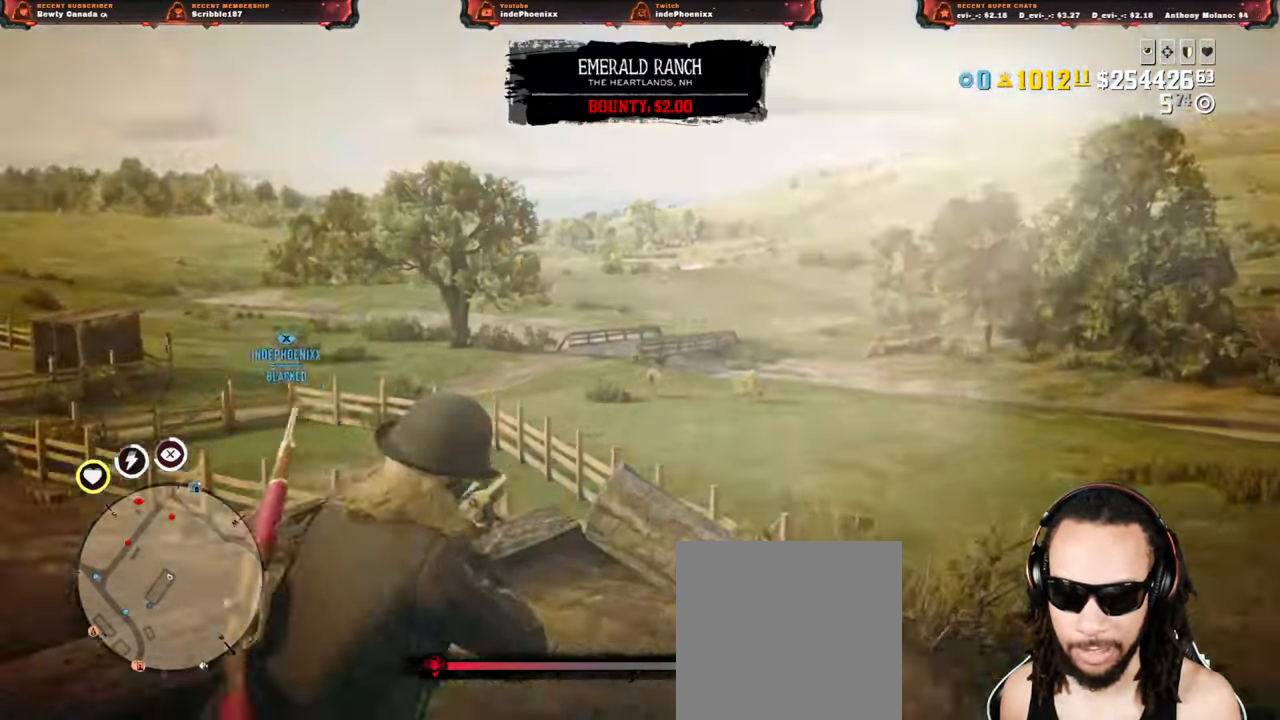
{"dt_ms": 1000, "buttons": [], "left_stick": "down", "right_stick": "center"}
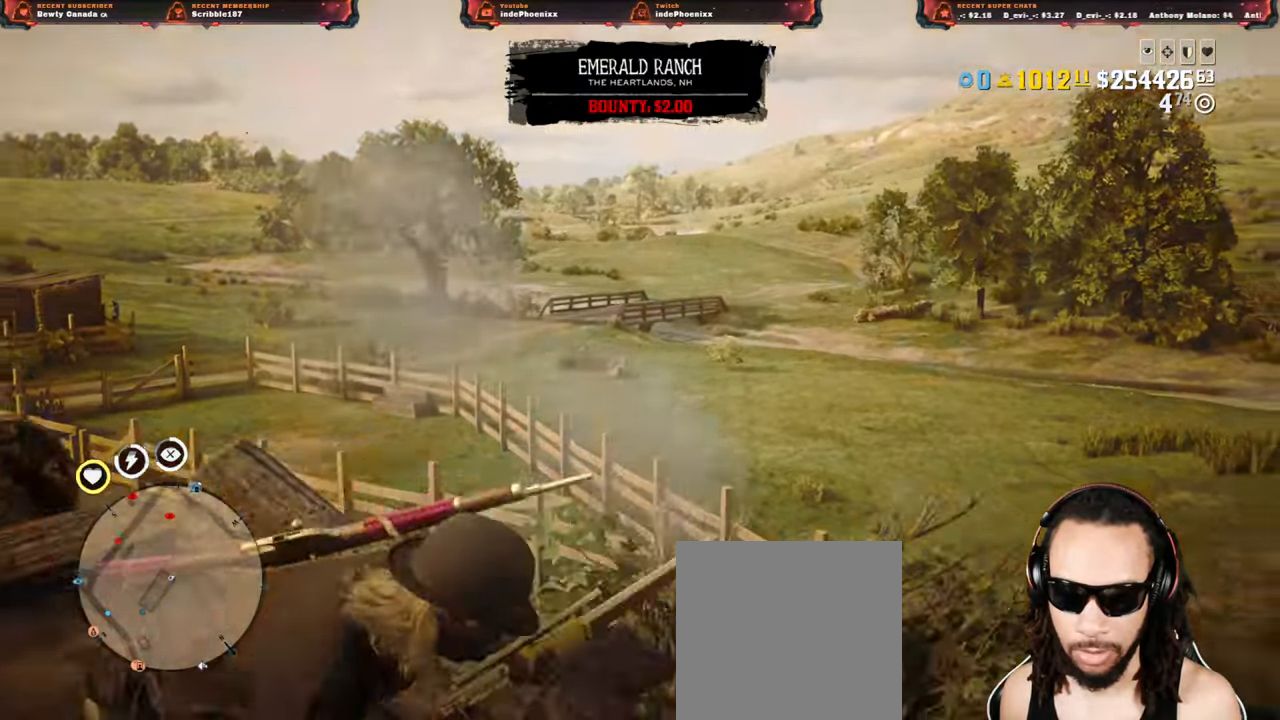
{"dt_ms": 500, "buttons": [], "left_stick": "down", "right_stick": "center", "events": []}
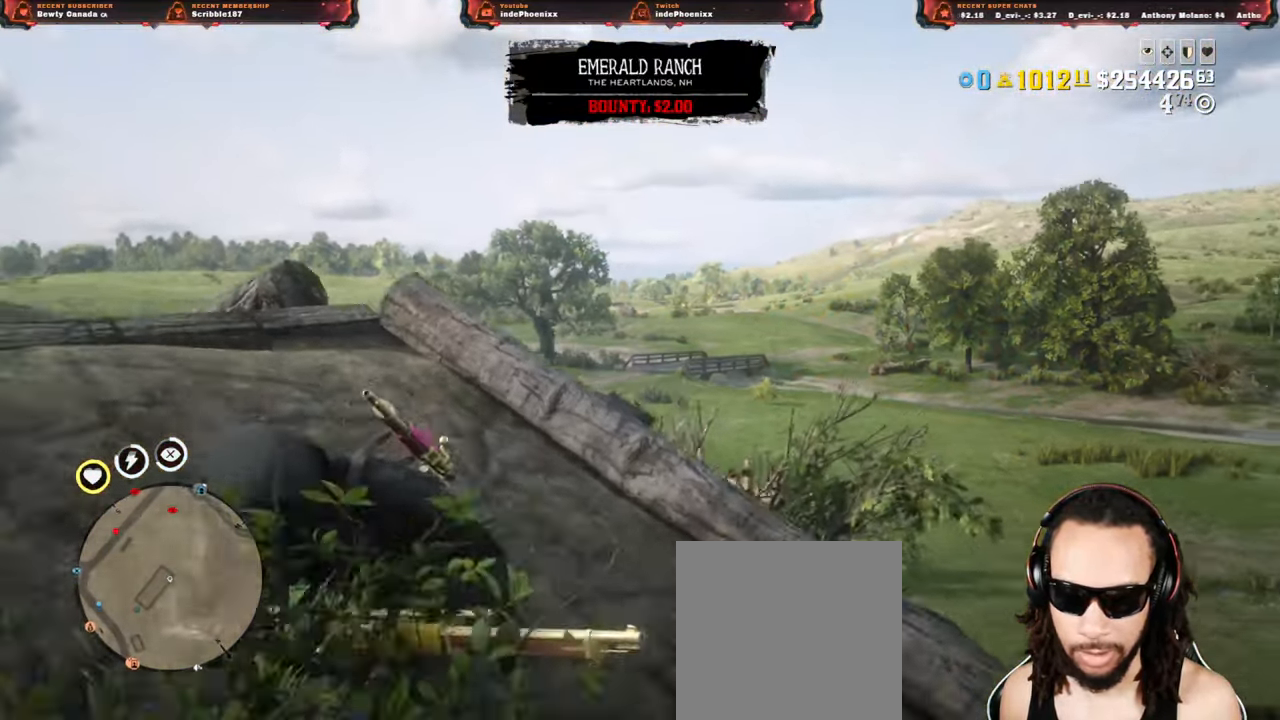
{"dt_ms": 500, "buttons": ["L2"], "left_stick": "up-left", "right_stick": "down"}
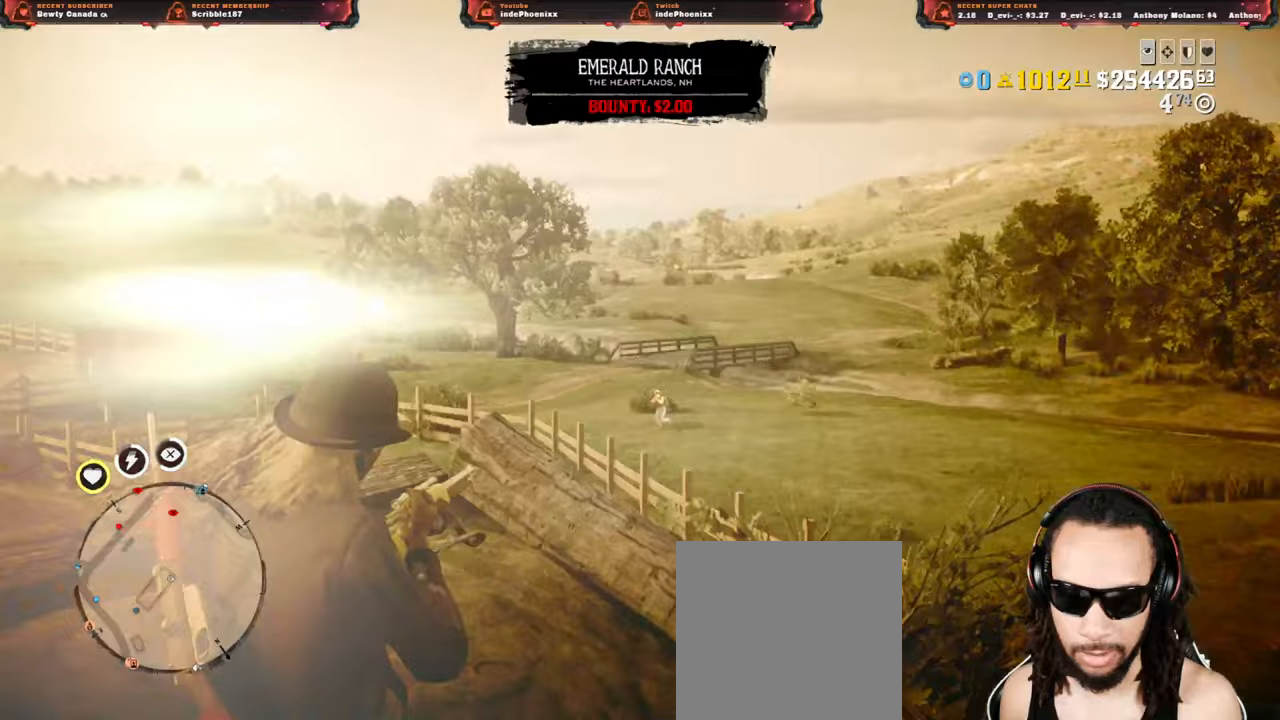
{"dt_ms": 500, "buttons": ["L2"], "left_stick": "up", "right_stick": "down", "events": [[283, "left_stick", "up"]]}
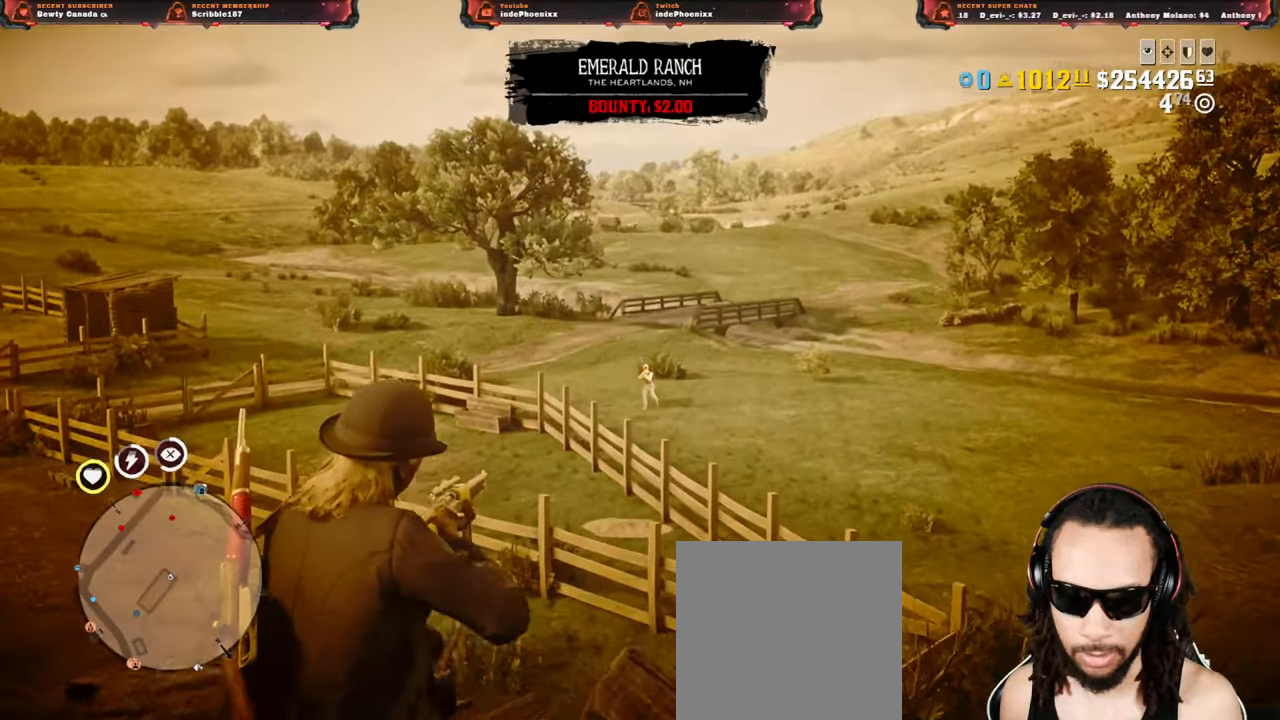
{"dt_ms": 500, "buttons": [], "left_stick": "down", "right_stick": "center", "events": [[17, "right_stick", "center"], [83, "R2", "down"], [167, "left_stick", "right"], [183, "CROSS", "down"], [200, "R2", "up"], [217, "L2", "up"], [233, "left_stick", "down-right"], [300, "CROSS", "up"], [433, "left_stick", "down"]]}
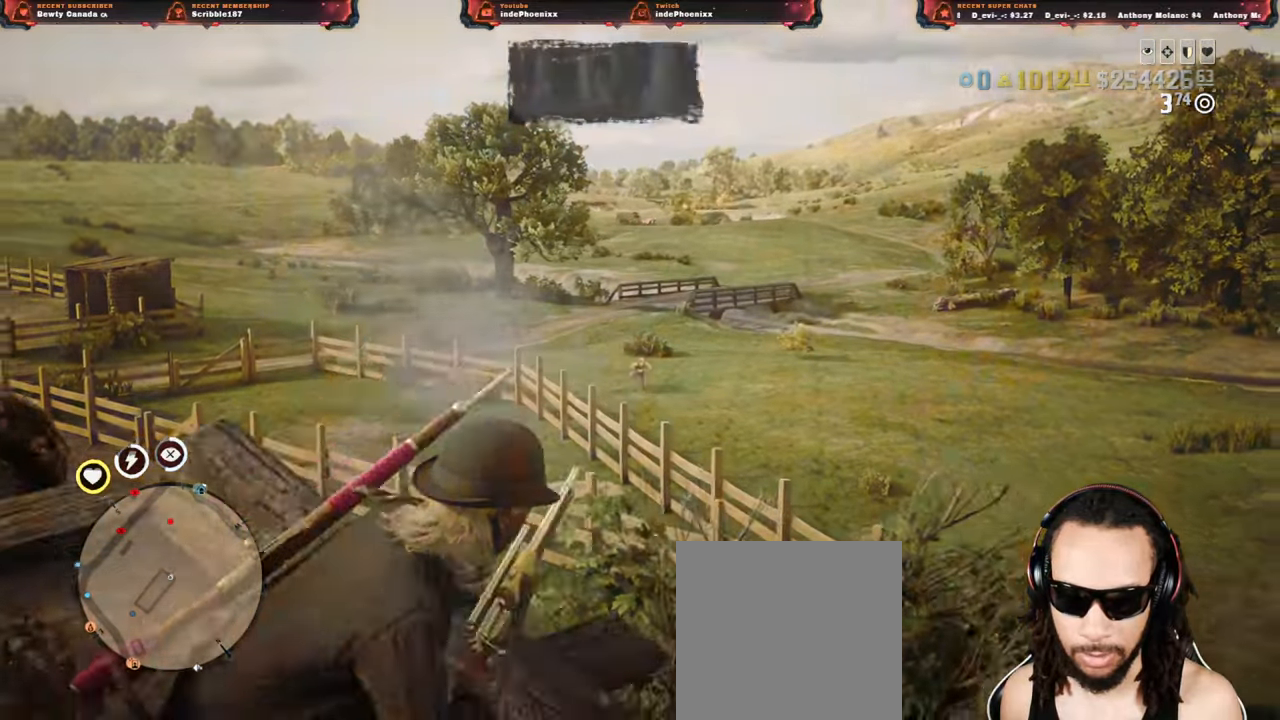
{"dt_ms": 500, "buttons": [], "left_stick": "down", "right_stick": "center", "events": [[150, "L1", "down"], [233, "L1", "up"]]}
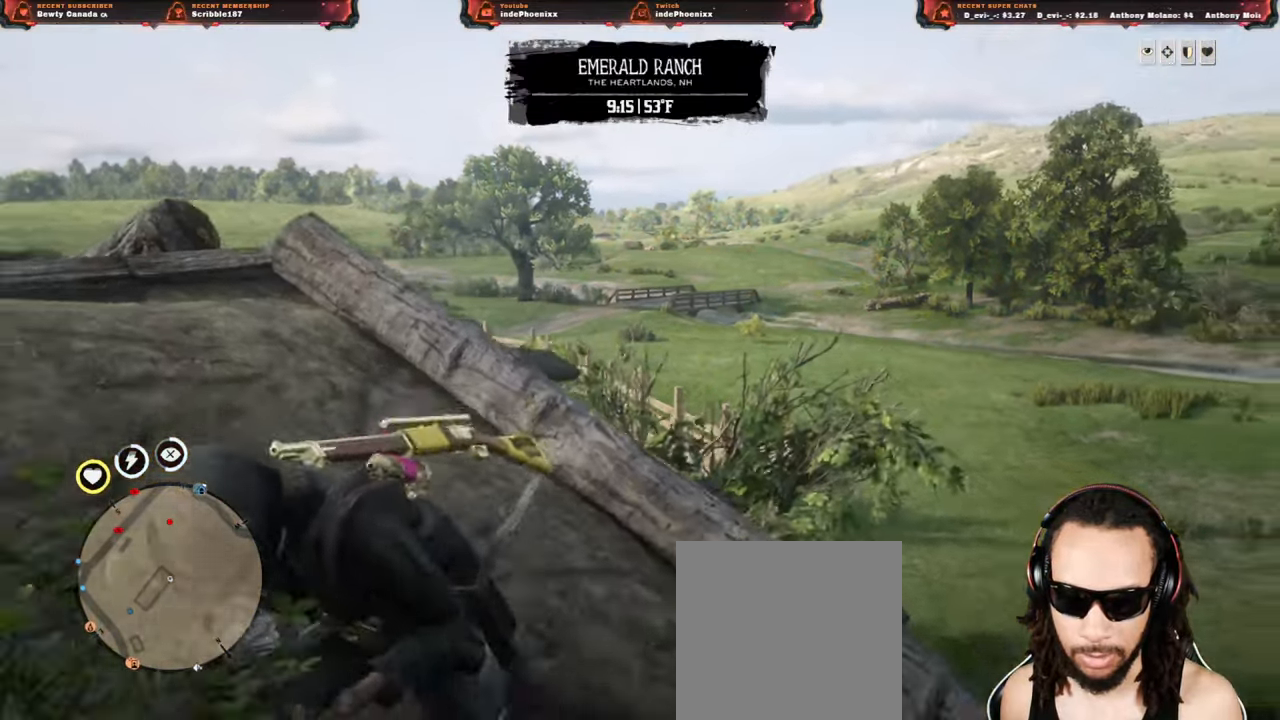
{"dt_ms": 500, "buttons": ["L2"], "left_stick": "left", "right_stick": "center", "events": [[167, "L2", "down"], [200, "CROSS", "down"], [283, "CROSS", "up"], [283, "left_stick", "up"], [350, "R3", "down"], [350, "right_stick", "up"], [417, "R3", "up"], [417, "right_stick", "center"], [467, "left_stick", "left"]]}
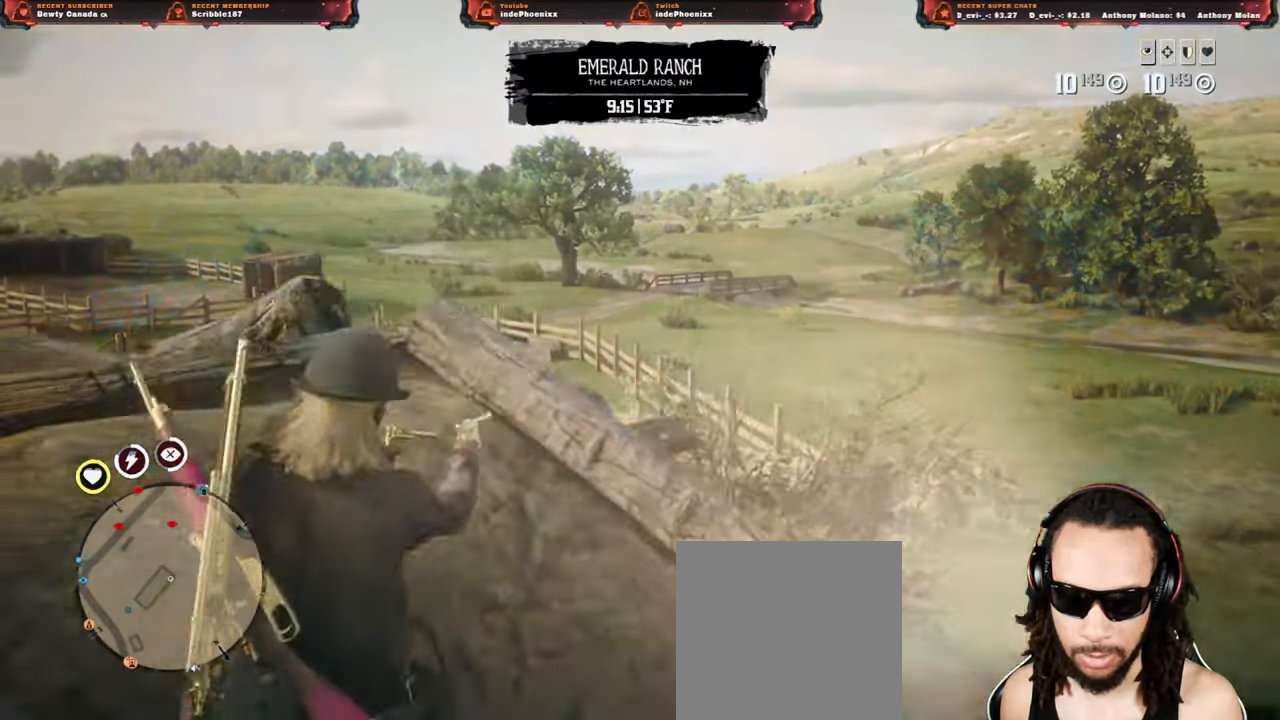
{"dt_ms": 500, "buttons": ["L2"], "left_stick": "up-right", "right_stick": "center", "events": [[133, "left_stick", "up-right"]]}
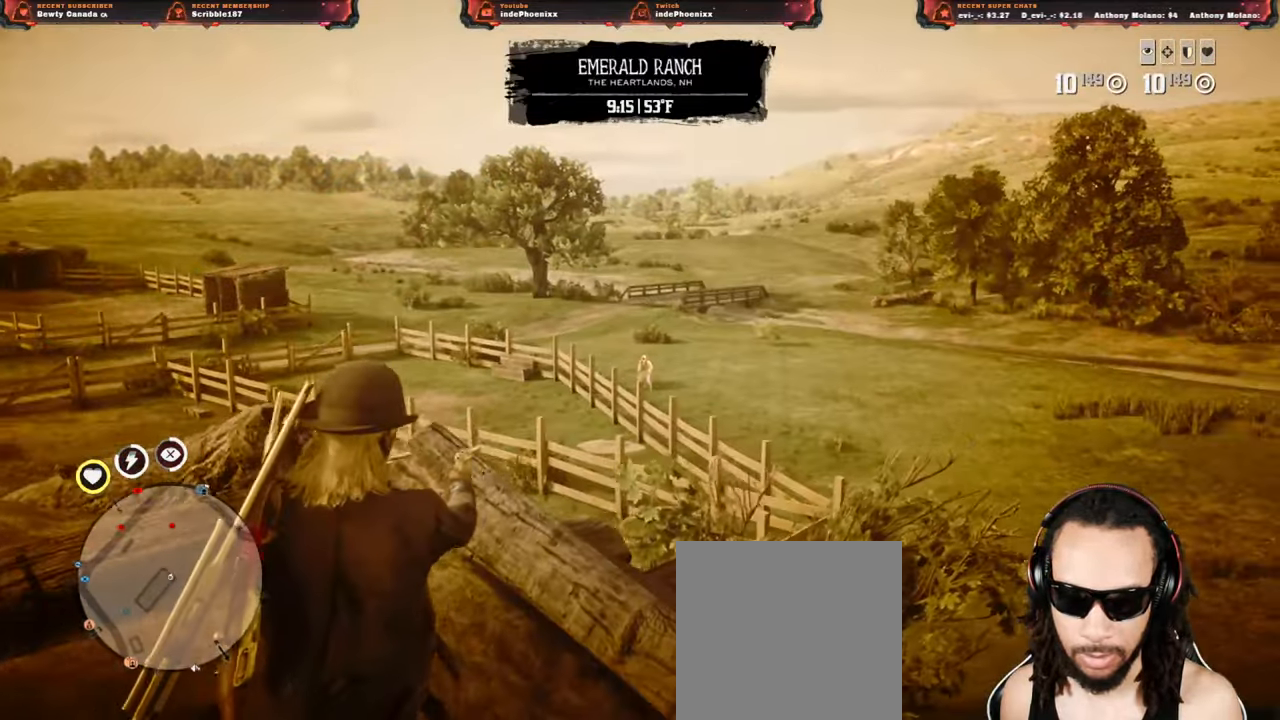
{"dt_ms": 500, "buttons": ["L2"], "left_stick": "down", "right_stick": "center", "events": [[33, "R2", "down"], [83, "left_stick", "down-right"], [150, "R2", "up"], [233, "CROSS", "down"], [317, "left_stick", "down"], [367, "CROSS", "up"]]}
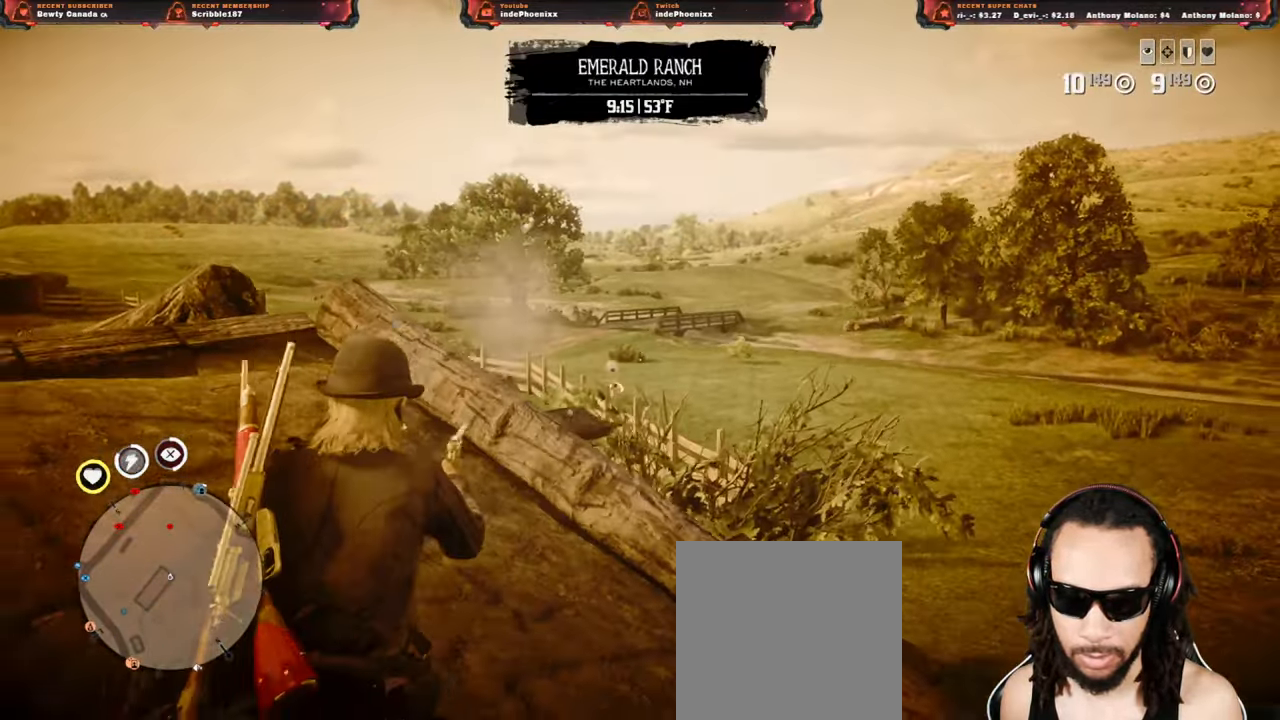
{"dt_ms": 500, "buttons": ["L2"], "left_stick": "up", "right_stick": "center", "events": [[150, "left_stick", "down-right"], [167, "R3", "down"], [250, "R3", "up"], [333, "left_stick", "up"]]}
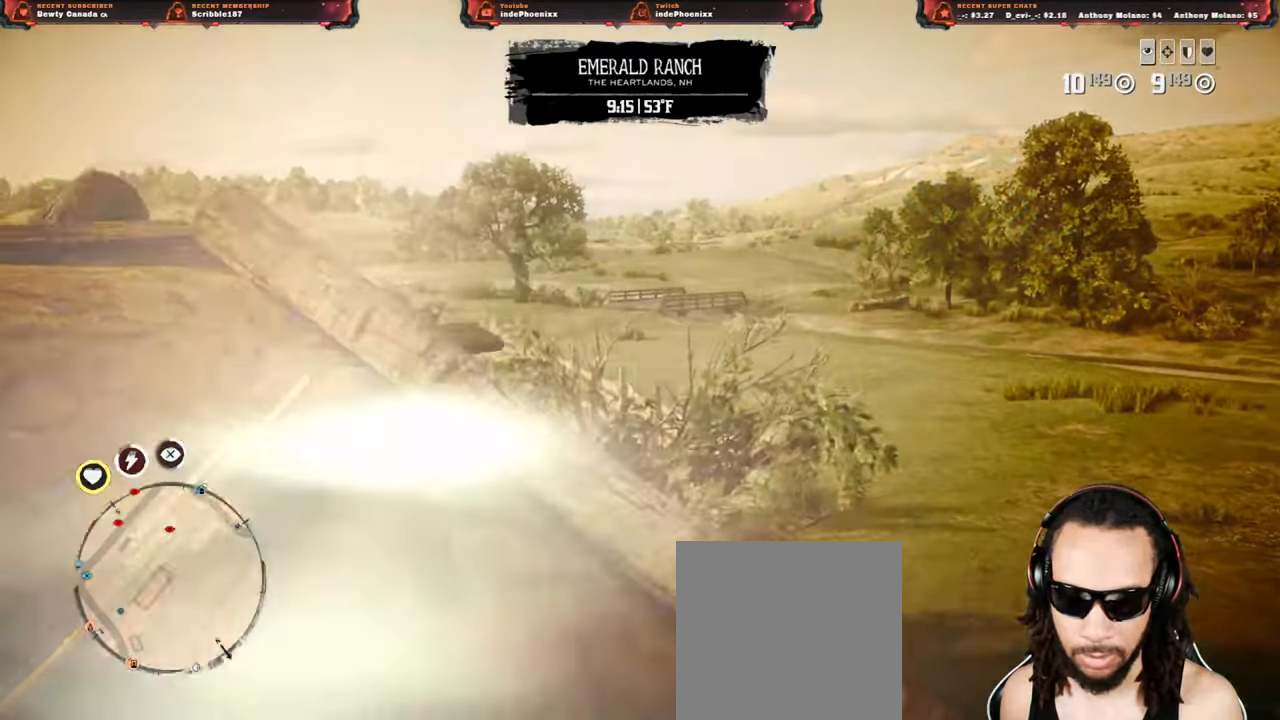
{"dt_ms": 500, "buttons": ["L2"], "left_stick": "up-left", "right_stick": "center", "events": [[17, "left_stick", "left"], [300, "left_stick", "up-left"]]}
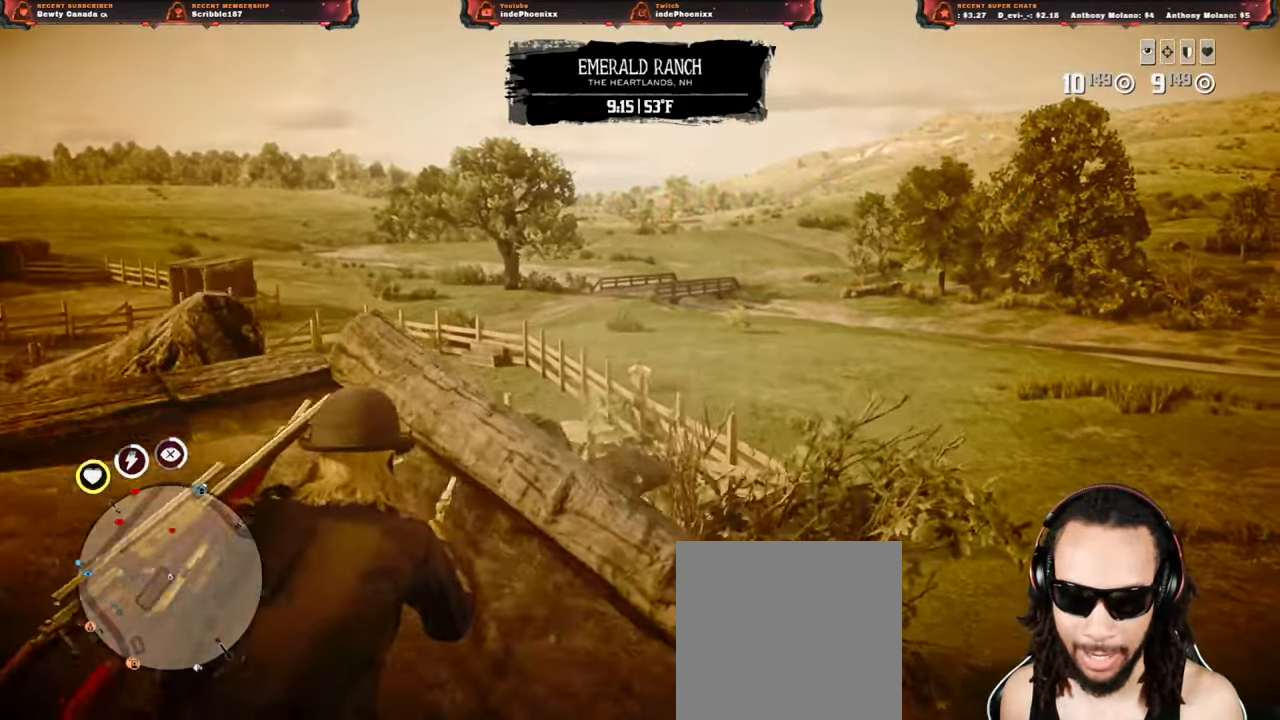
{"dt_ms": 500, "buttons": [], "left_stick": "down-right", "right_stick": "center", "events": [[167, "R2", "down"], [183, "left_stick", "center"], [300, "R2", "up"], [317, "left_stick", "right"], [367, "L2", "up"], [450, "left_stick", "down-right"]]}
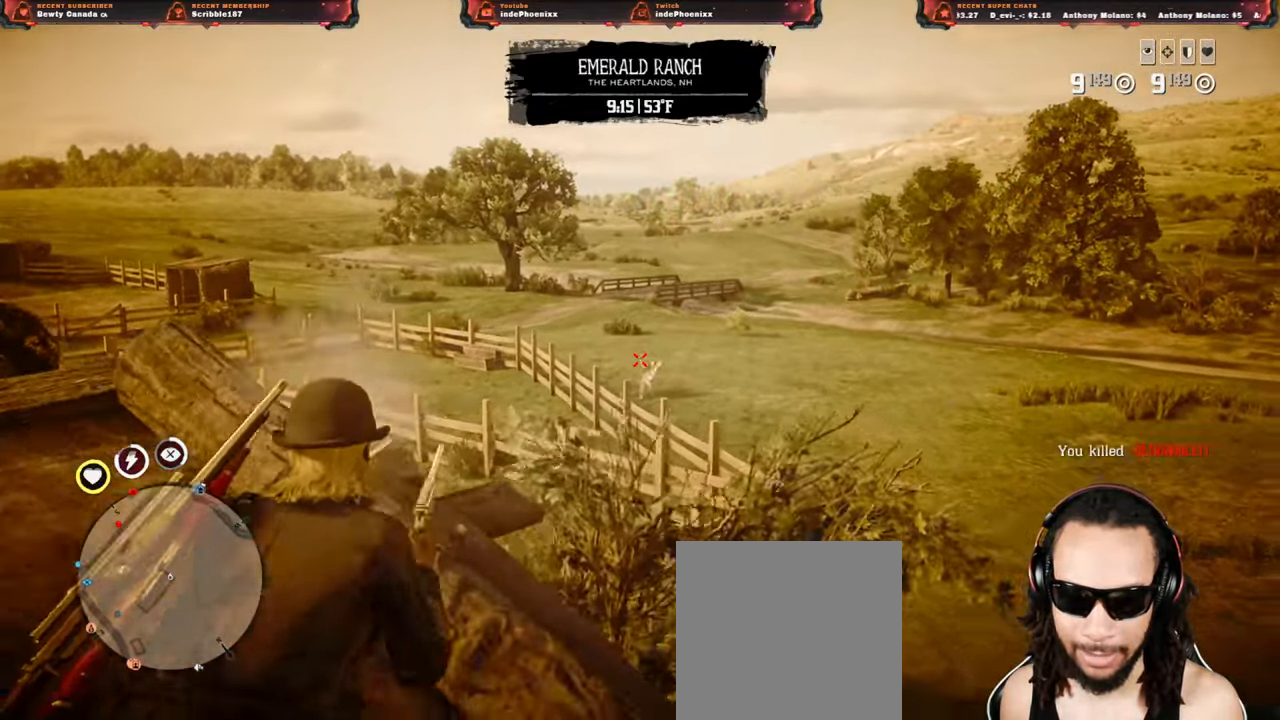
{"dt_ms": 500, "buttons": [], "left_stick": "up-left", "right_stick": "left", "events": [[100, "right_stick", "down-left"], [117, "L1", "down"], [150, "left_stick", "down-left"], [150, "right_stick", "center"], [217, "L1", "up"], [267, "left_stick", "left"], [350, "right_stick", "left"], [417, "left_stick", "up-left"]]}
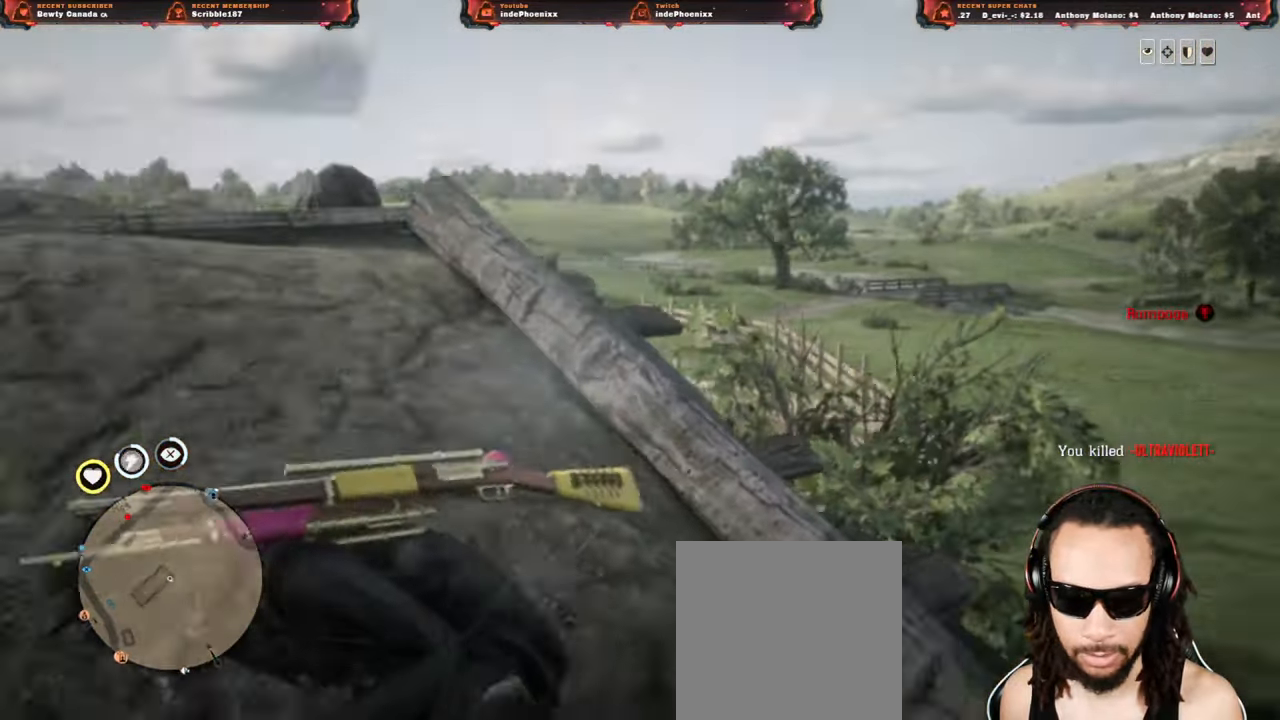
{"dt_ms": 500, "buttons": [], "left_stick": "up", "right_stick": "center", "events": [[133, "right_stick", "center"], [150, "left_stick", "up"], [250, "right_stick", "left"], [300, "right_stick", "down"], [350, "right_stick", "center"]]}
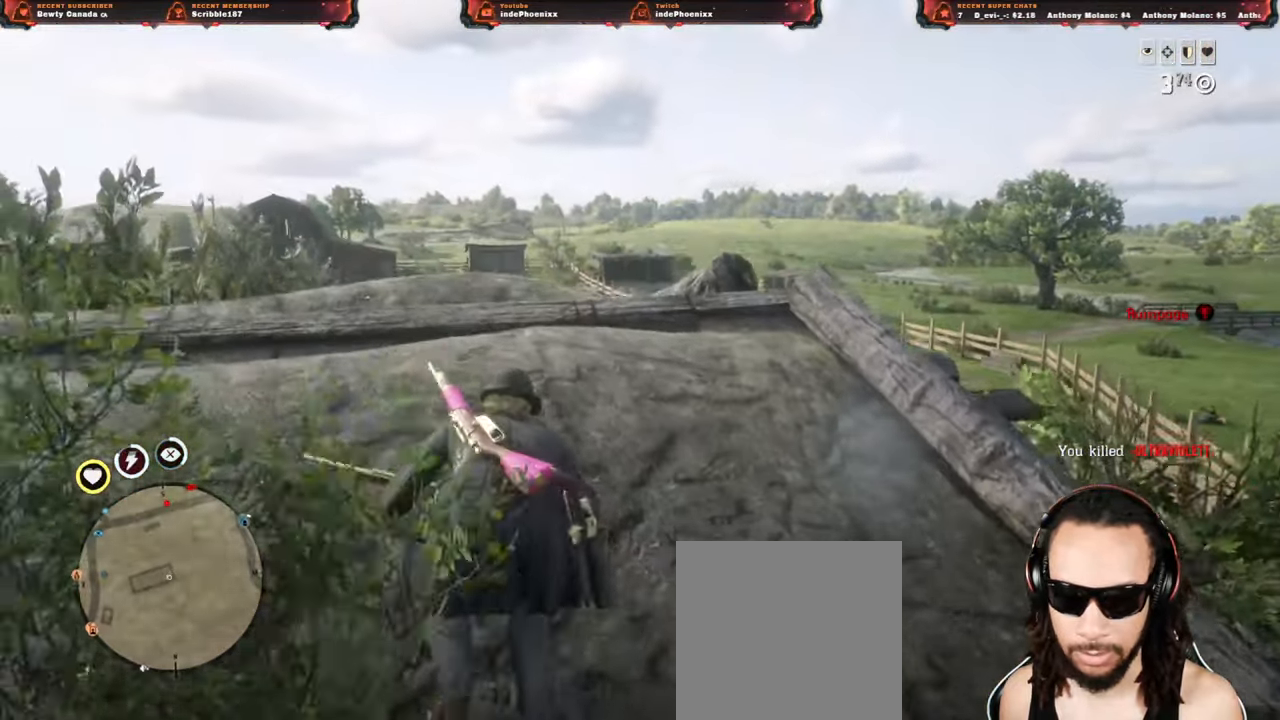
{"dt_ms": 500, "buttons": [], "left_stick": "down", "right_stick": "center", "events": [[100, "right_stick", "down"], [183, "right_stick", "center"], [283, "left_stick", "down"]]}
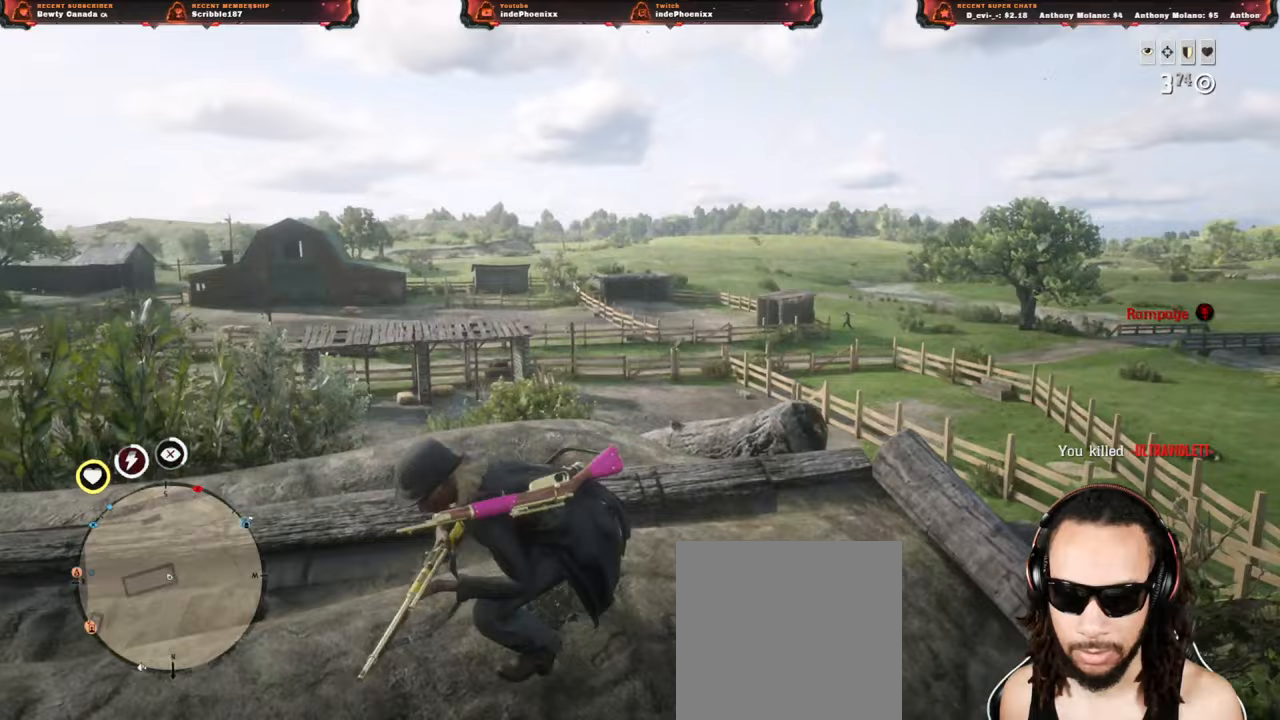
{"dt_ms": 500, "buttons": ["L2"], "left_stick": "up", "right_stick": "center", "events": [[67, "L2", "down"], [100, "CROSS", "down"], [133, "R3", "down"], [133, "right_stick", "right"], [183, "R3", "up"], [200, "left_stick", "up"], [217, "CROSS", "up"], [250, "right_stick", "center"], [300, "right_stick", "up-right"], [417, "right_stick", "center"]]}